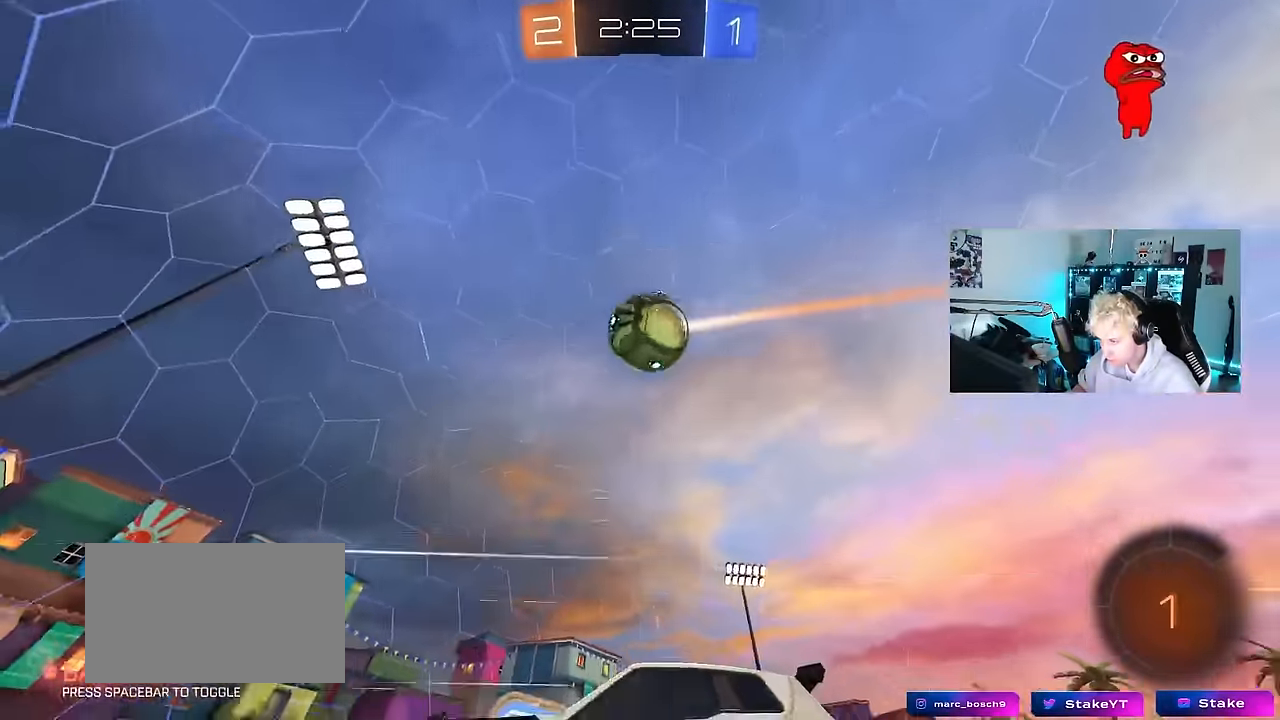
Gameplay with keyboard and mouse; each line is a JSON object with the keys and mouse buttons held at the frame after it. "events" lists presses ("down") and releases ("up") of "1", "2", "3", "4", "5", "a", "alt", "c", "caps_lock", "ctrl", "d", "e", "f", "g", "q", "r", "s", "shift", "space", "t", "tab", "v", "w", "x", "z", "mouse_left", "mouse_wheel" and "mouse_right" between this image and that frame as [ms after this image, input, new state], when the widget could be followed in between. "mouse_left", "mouse_wheel", "mouse_right" = the "left", "wheel", "right" buttons of the "mouse" list. No other keys are recorded. "wheel" means that the mouse wheel is clicked or scrolled. "mouse_move" is the direction in which the mouse moves at that frame (one of eight, or "still"), when it could be read.
{"keys": [], "mouse": ["right"], "mouse_move": "up", "events": [[33, "d", "down"], [216, "d", "up"], [216, "w", "up"], [266, "d", "down"], [266, "mouse_right", "down"], [316, "s", "down"], [350, "shift", "down"], [400, "mouse_left", "down"], [450, "d", "up"], [450, "mouse_left", "up"], [450, "mouse_right", "up"], [450, "s", "up"], [450, "shift", "up"], [500, "mouse_right", "down"]]}
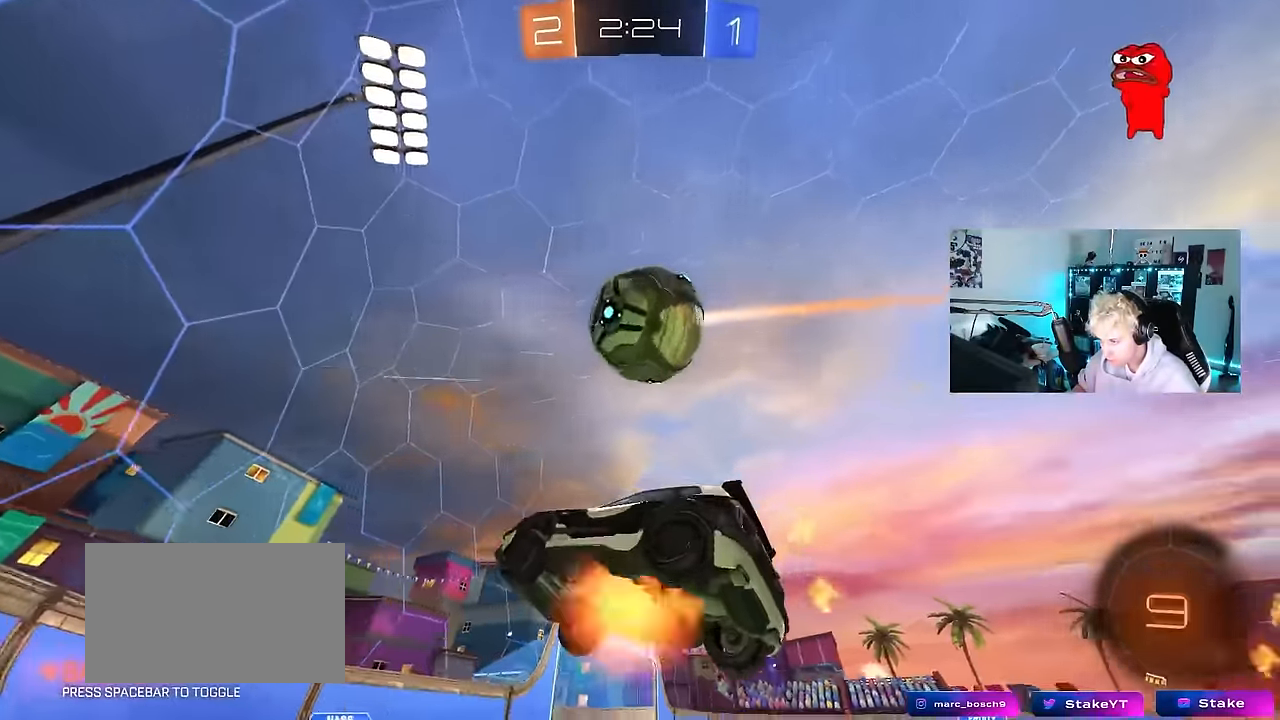
{"keys": ["w"], "mouse": ["left"], "mouse_move": "down", "events": [[133, "a", "down"], [133, "s", "down"], [183, "mouse_right", "up"], [183, "s", "up"], [233, "x", "down"], [233, "z", "down"], [283, "a", "up"], [283, "x", "up"], [283, "z", "up"], [416, "mouse_left", "down"], [466, "w", "down"]]}
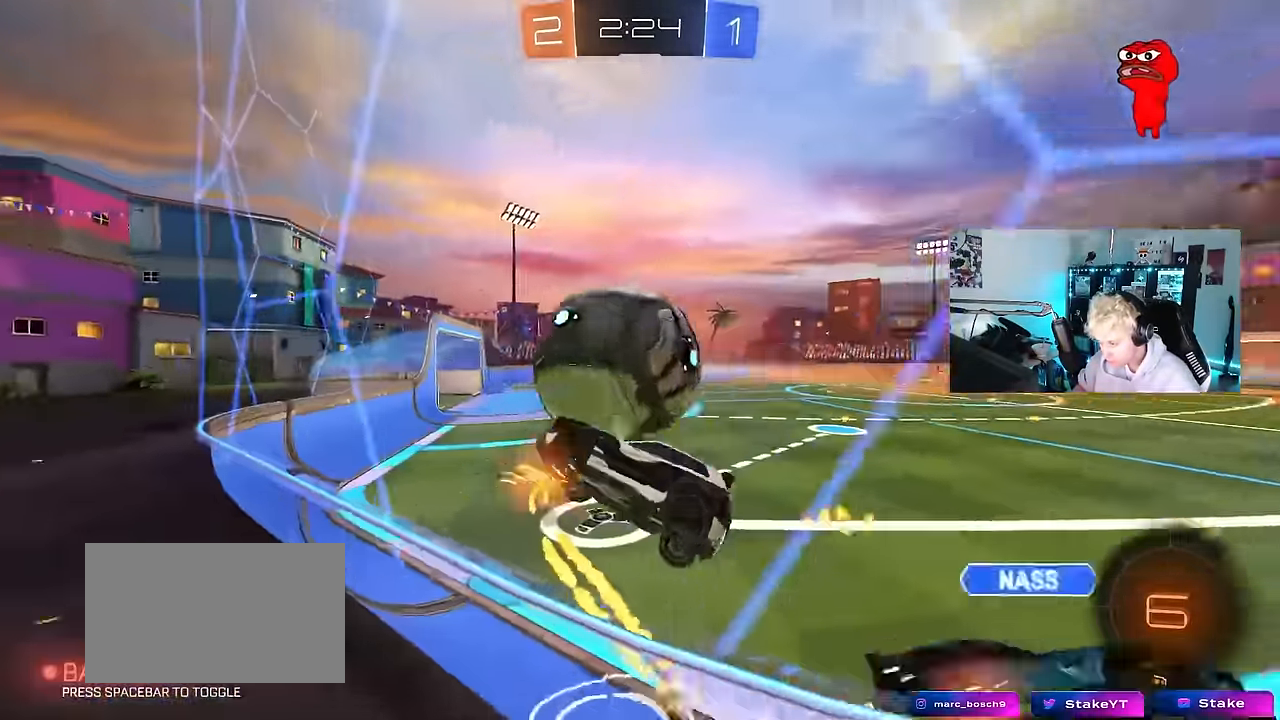
{"keys": ["a", "d", "w"], "mouse": ["left"], "mouse_move": "still", "events": [[16, "d", "down"], [200, "mouse_left", "up"], [333, "d", "up"], [383, "a", "down"], [383, "mouse_left", "down"], [483, "d", "down"]]}
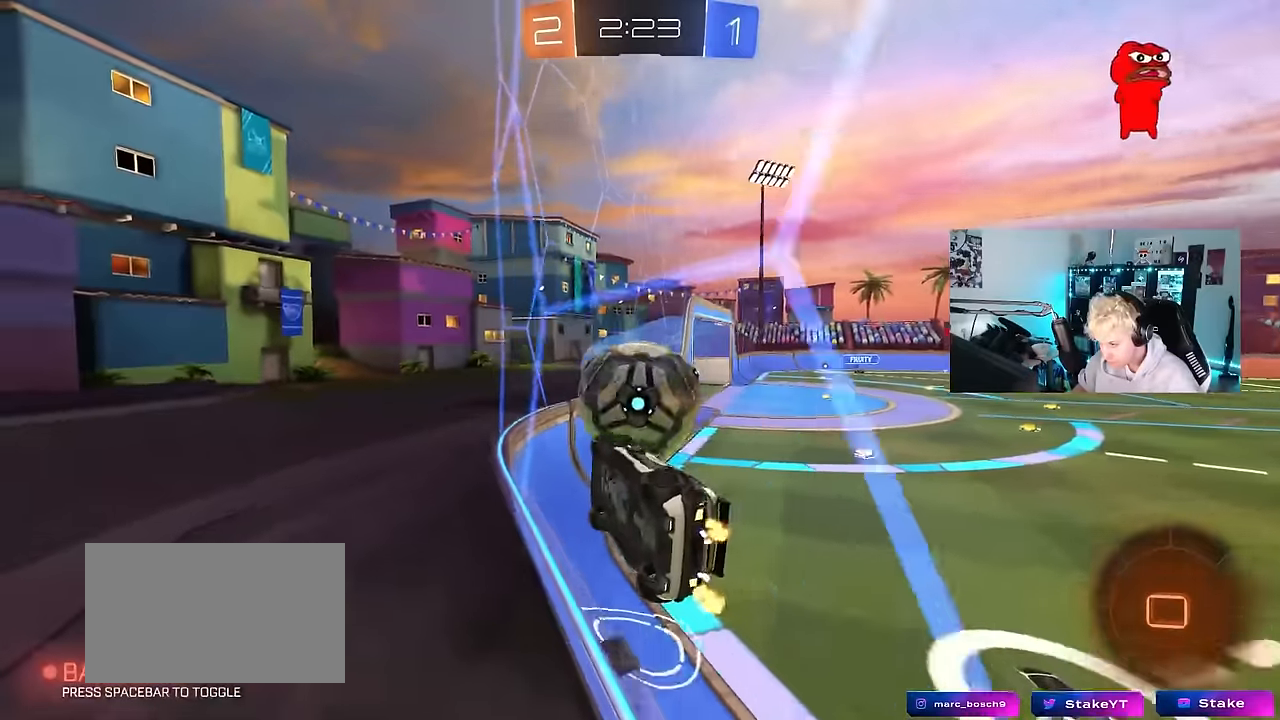
{"keys": [], "mouse": [], "mouse_move": "still", "events": [[33, "a", "up"], [66, "mouse_left", "up"], [116, "d", "up"], [116, "mouse_right", "down"], [116, "w", "up"], [216, "d", "down"], [216, "s", "down"], [266, "a", "down"], [266, "d", "up"], [266, "shift", "down"], [316, "mouse_right", "up"], [350, "mouse_left", "down"], [400, "shift", "up"], [450, "a", "up"], [450, "mouse_left", "up"], [500, "s", "up"]]}
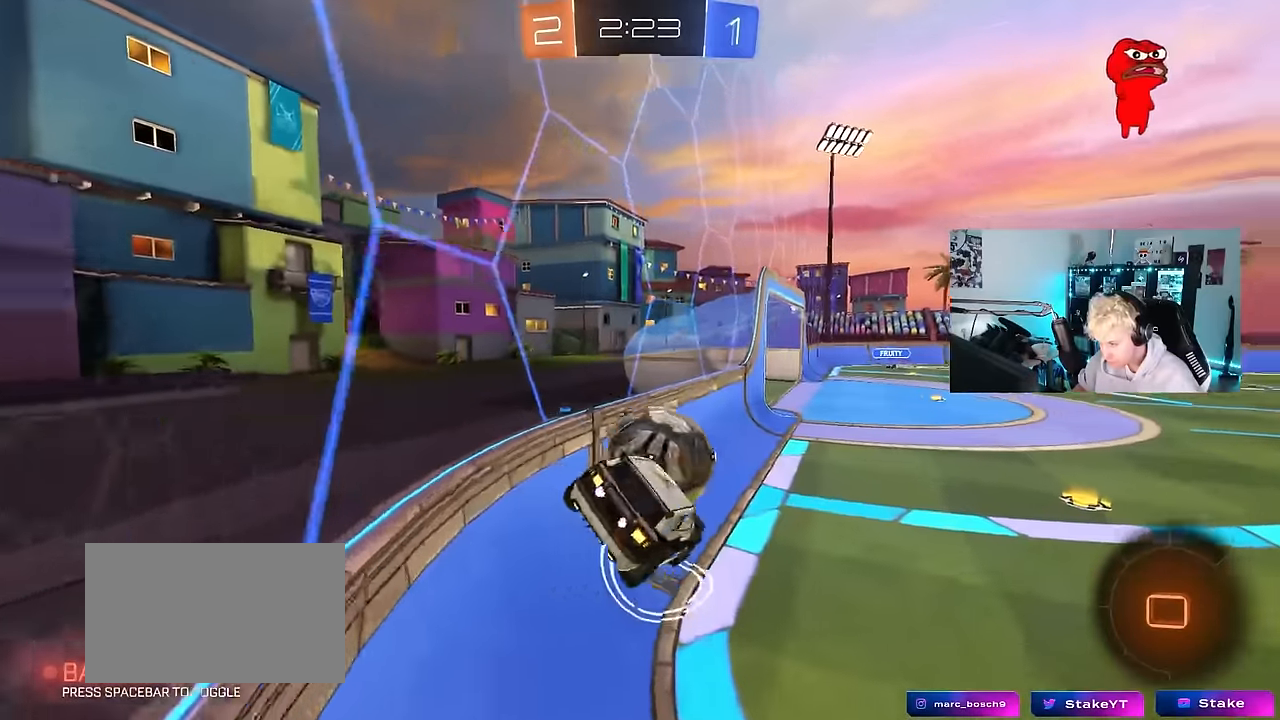
{"keys": ["d", "w"], "mouse": [], "mouse_move": "still", "events": [[133, "a", "down"], [316, "a", "up"], [366, "w", "down"], [466, "d", "down"]]}
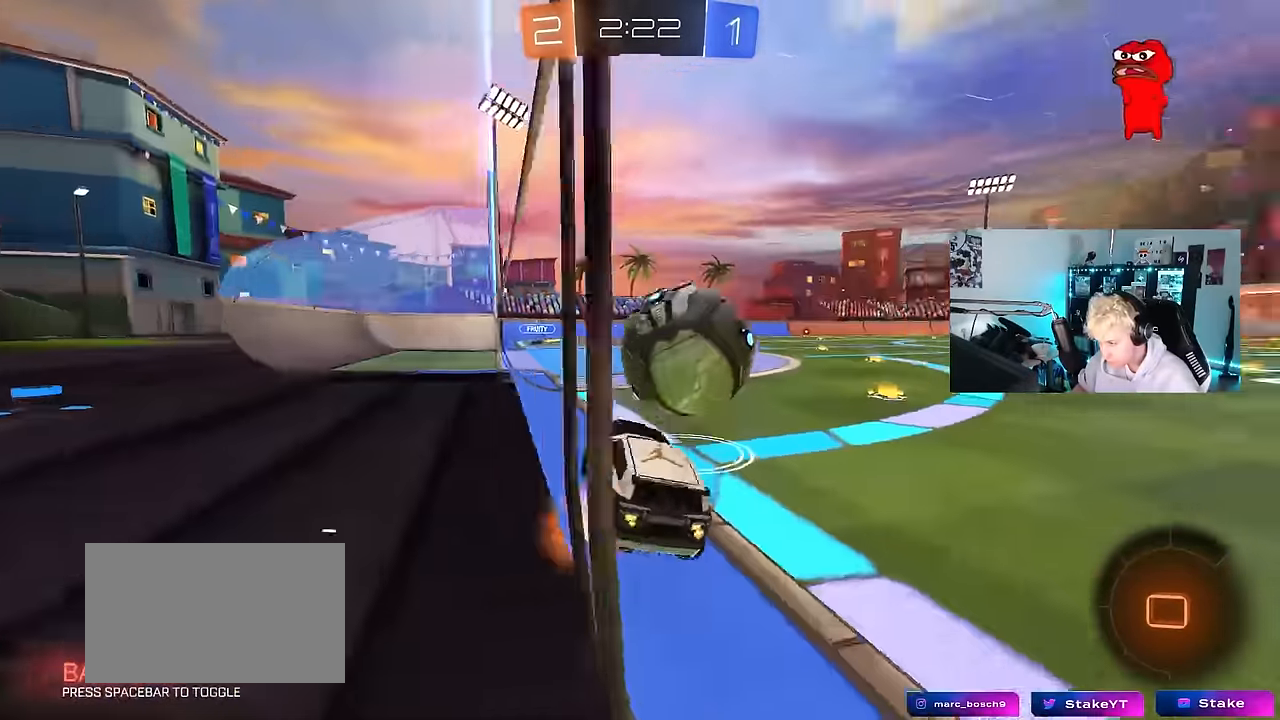
{"keys": ["d", "s", "shift"], "mouse": [], "mouse_move": "still", "events": [[16, "d", "up"], [16, "mouse_right", "down"], [100, "mouse_right", "up"], [150, "mouse_right", "down"], [200, "d", "down"], [200, "shift", "down"], [250, "mouse_right", "up"], [300, "mouse_right", "down"], [333, "s", "down"], [383, "mouse_right", "up"], [433, "w", "up"]]}
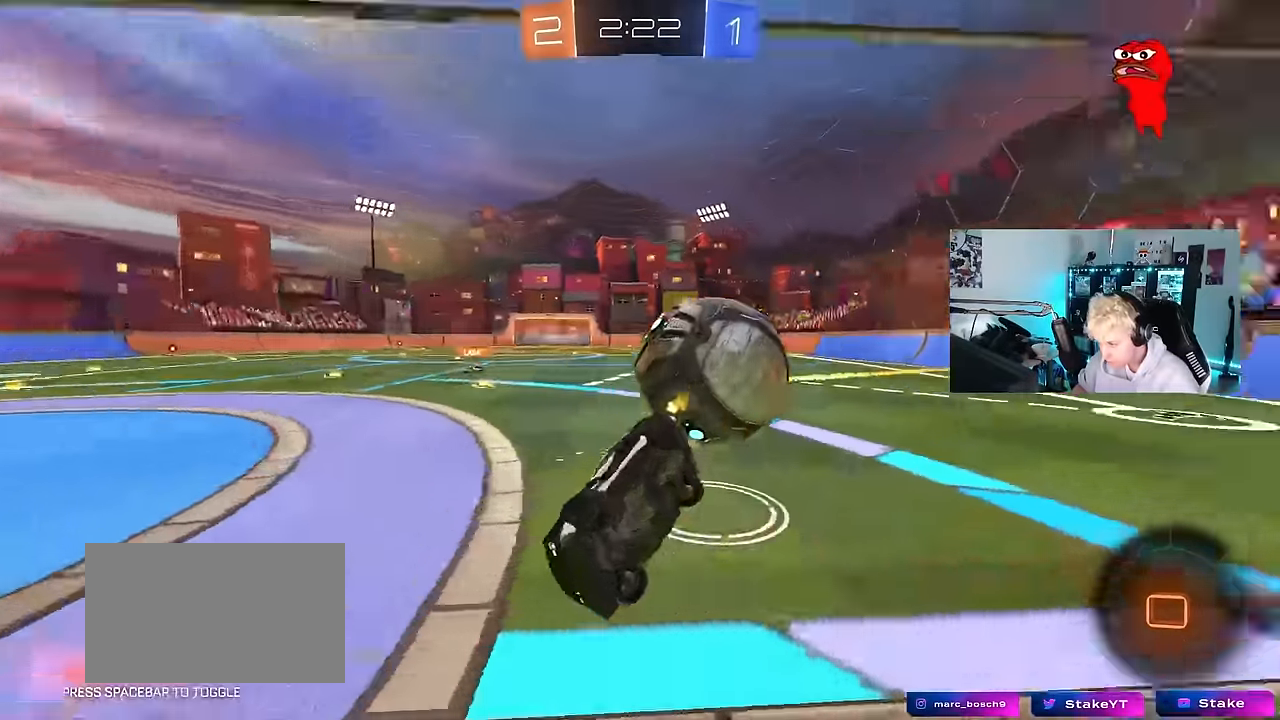
{"keys": ["d", "s", "shift"], "mouse": [], "mouse_move": "still", "events": [[216, "s", "up"], [400, "s", "down"]]}
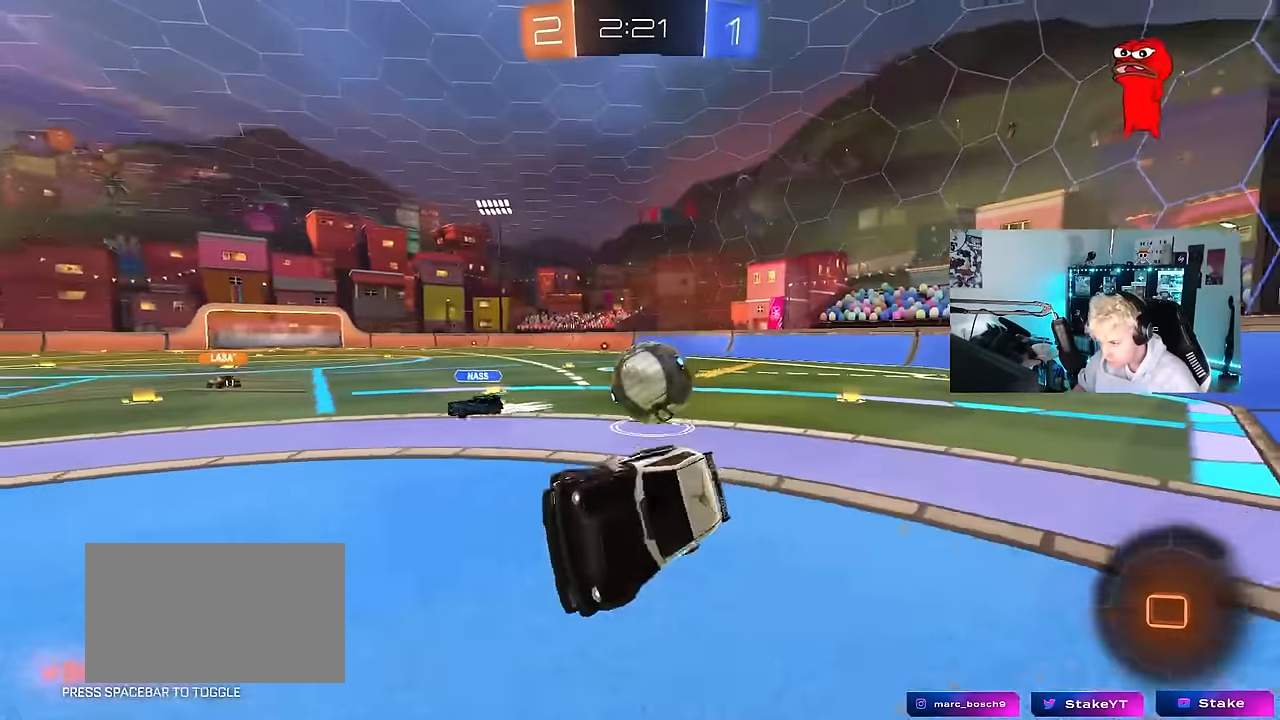
{"keys": ["d", "w"], "mouse": [], "mouse_move": "still", "events": [[50, "shift", "up"], [83, "s", "up"], [283, "w", "down"]]}
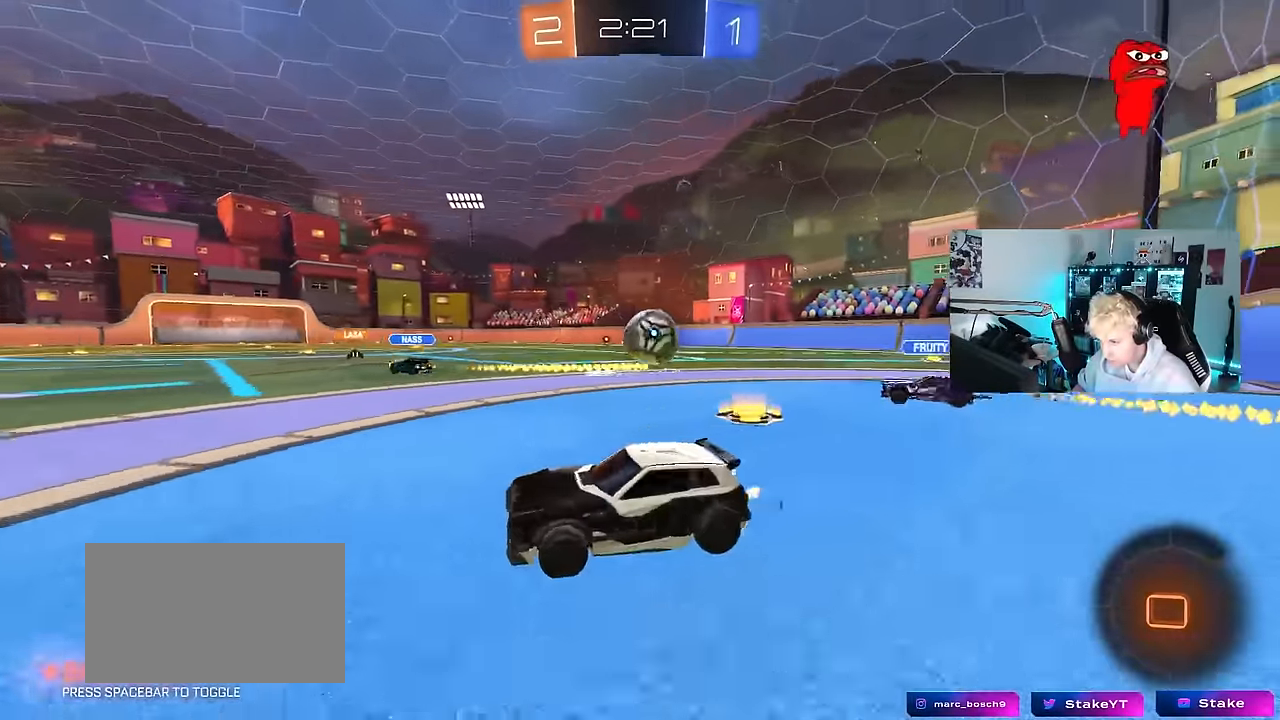
{"keys": ["d", "w"], "mouse": ["left", "right"], "mouse_move": "still", "events": [[16, "shift", "down"], [66, "shift", "up"], [133, "mouse_left", "down"], [333, "d", "up"], [383, "a", "down"], [433, "mouse_right", "down"], [483, "a", "up"], [483, "d", "down"]]}
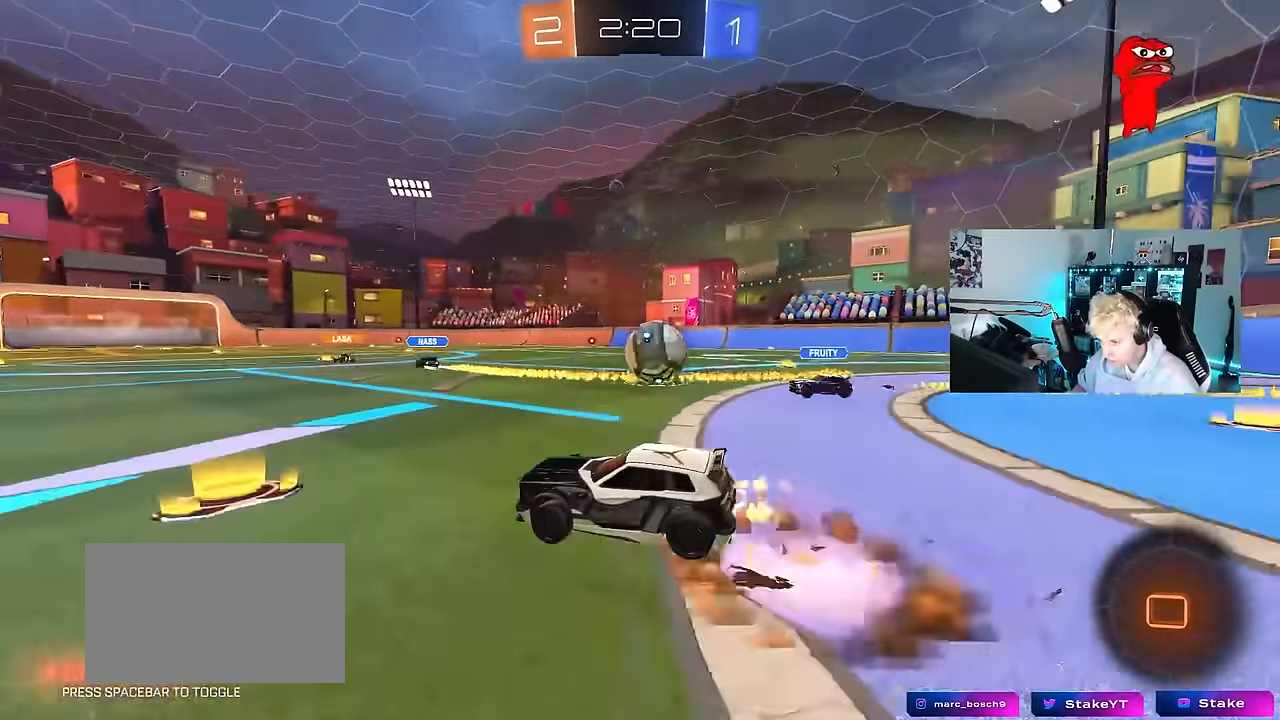
{"keys": ["d", "shift"], "mouse": [], "mouse_move": "still", "events": [[33, "mouse_right", "up"], [66, "mouse_right", "down"], [66, "shift", "down"], [116, "s", "down"], [116, "w", "up"], [266, "mouse_right", "up"], [350, "mouse_left", "up"], [500, "s", "up"]]}
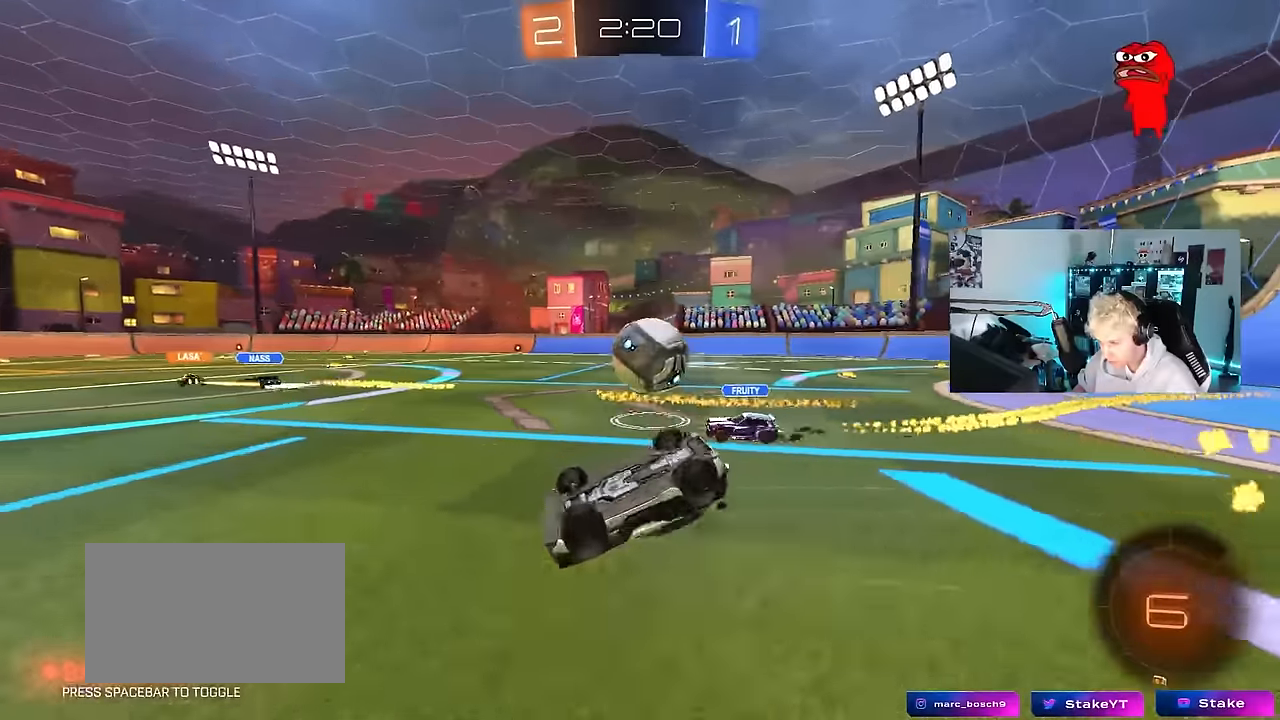
{"keys": [], "mouse": [], "mouse_move": "still", "events": [[133, "s", "down"], [283, "s", "up"], [333, "shift", "up"], [366, "d", "up"]]}
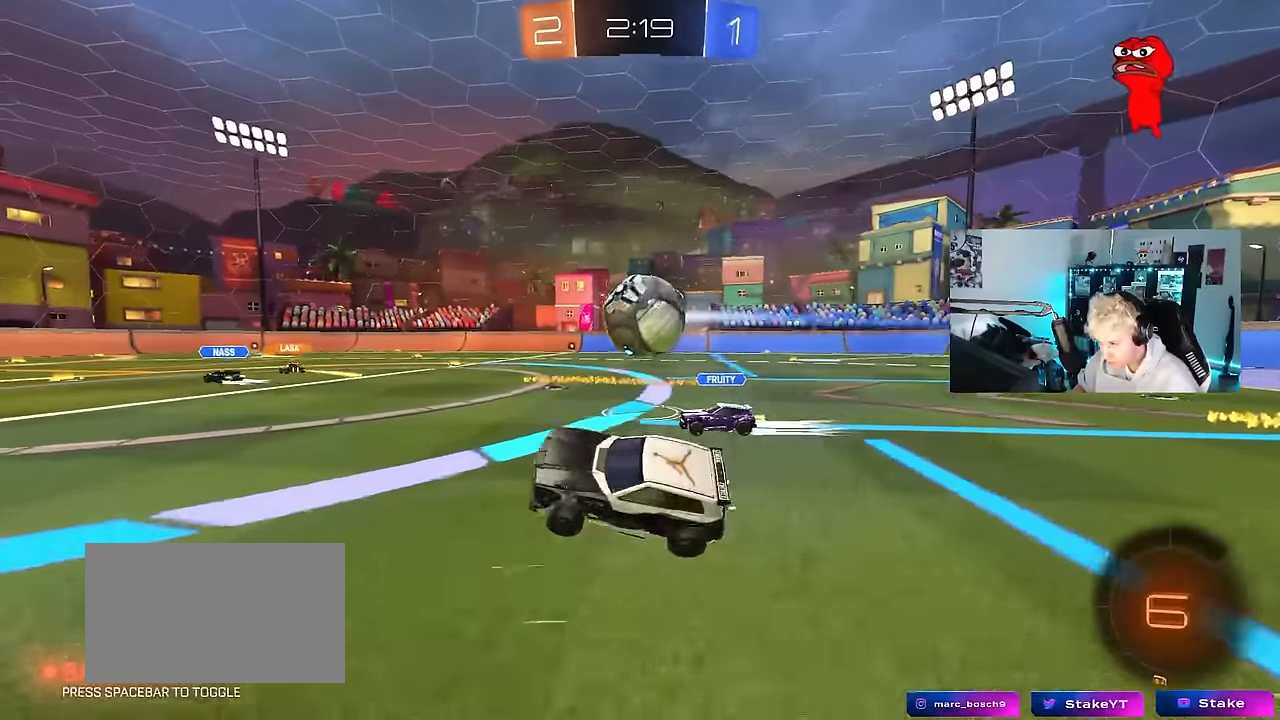
{"keys": ["w"], "mouse": [], "mouse_move": "still", "events": [[16, "w", "down"], [50, "d", "down"], [100, "mouse_left", "down"], [333, "d", "up"], [483, "mouse_left", "up"]]}
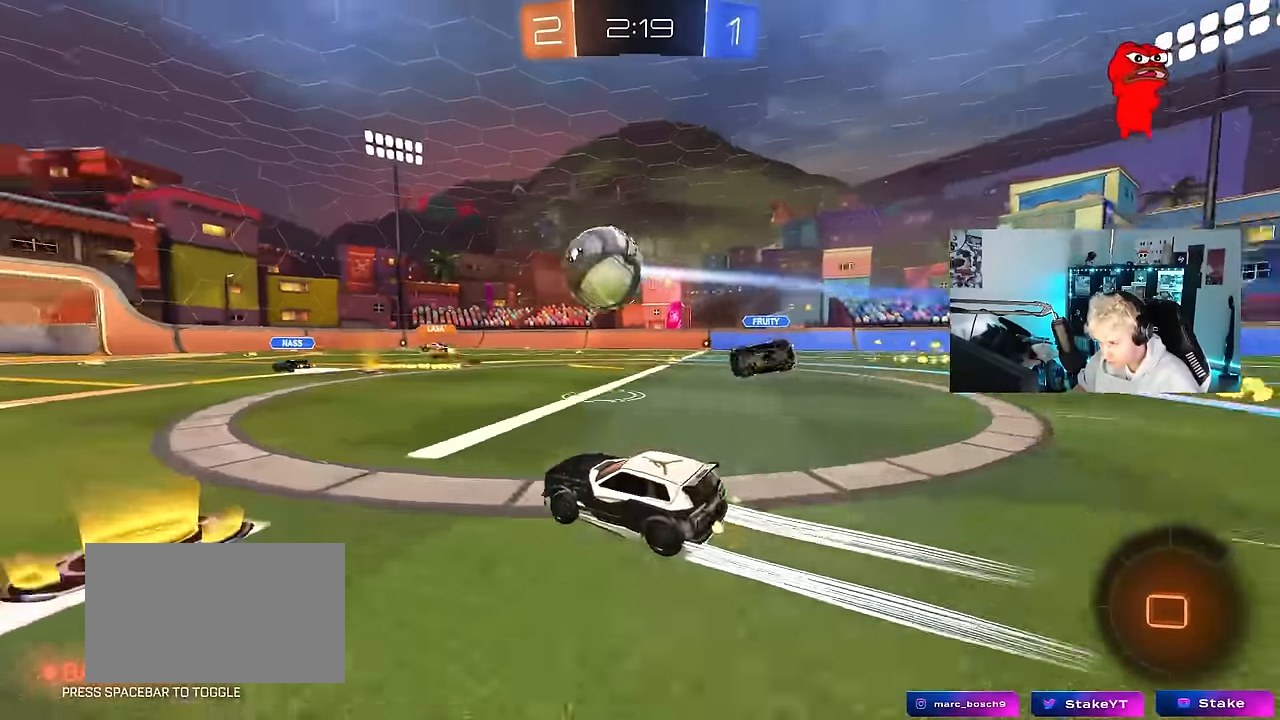
{"keys": ["w"], "mouse": [], "mouse_move": "still", "events": []}
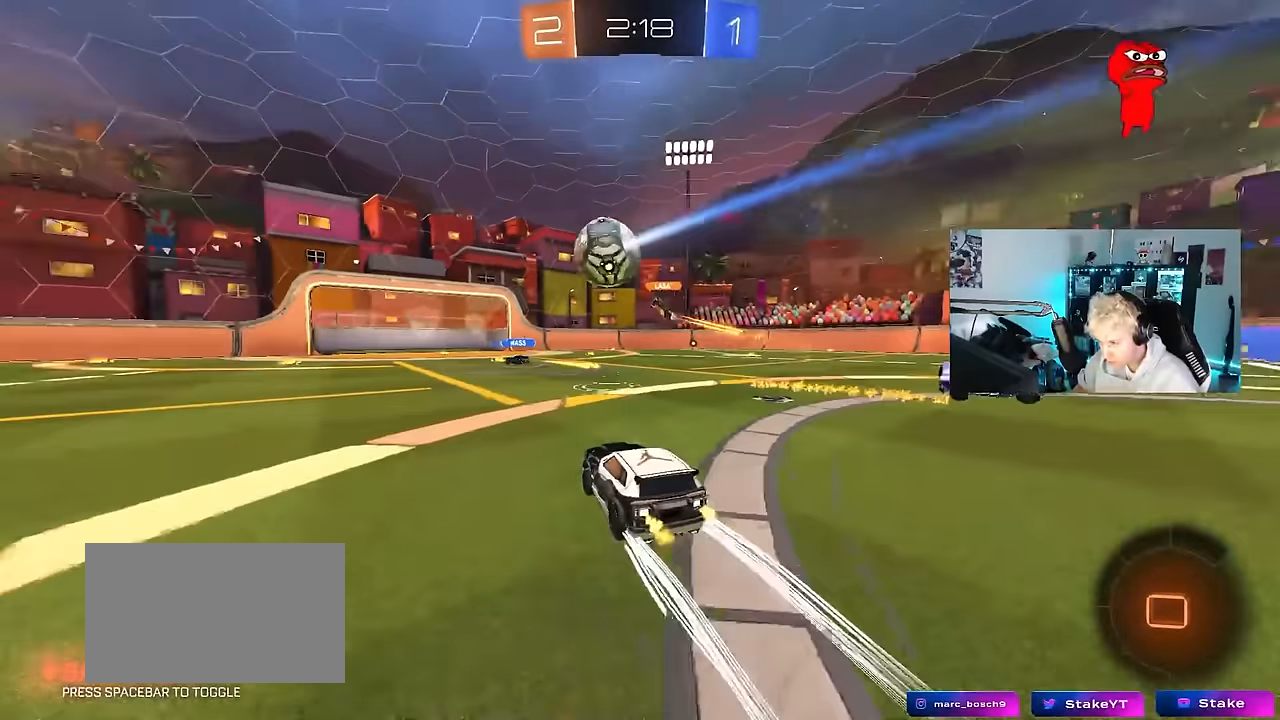
{"keys": ["w"], "mouse": [], "mouse_move": "still", "events": [[50, "d", "down"], [133, "d", "up"]]}
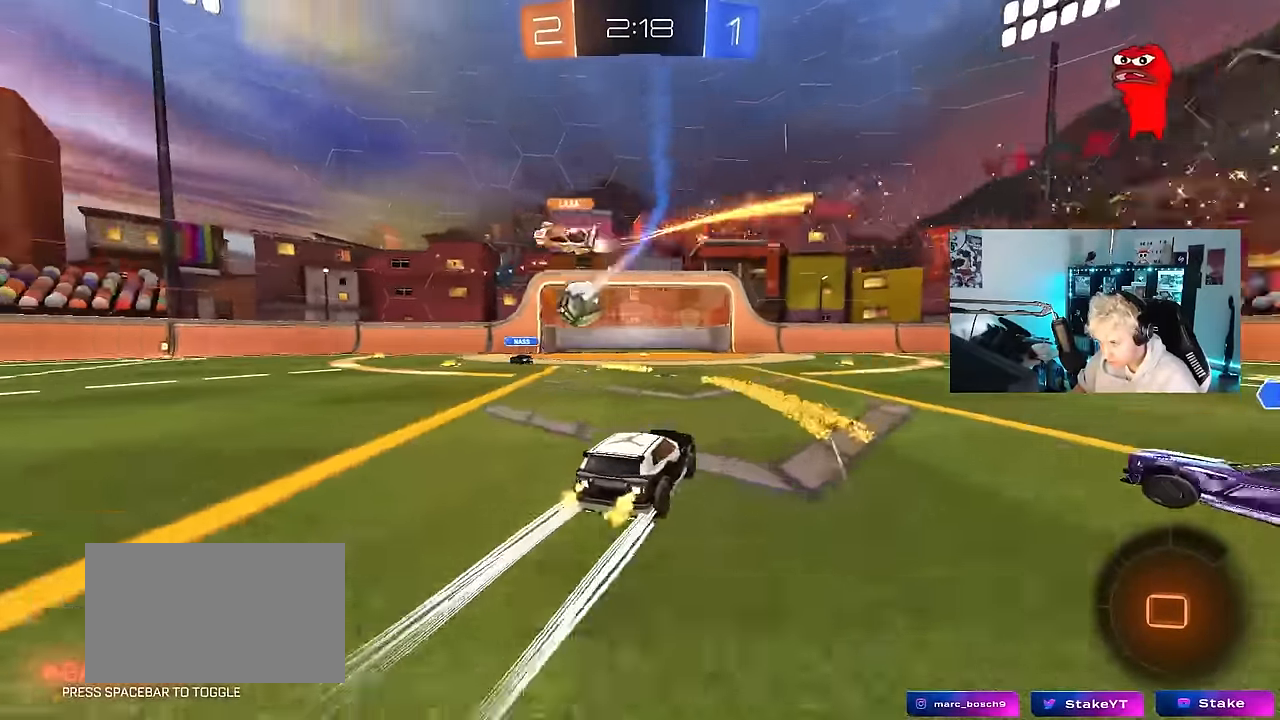
{"keys": [], "mouse": [], "mouse_move": "still", "events": [[150, "a", "down"], [483, "a", "up"], [483, "w", "up"]]}
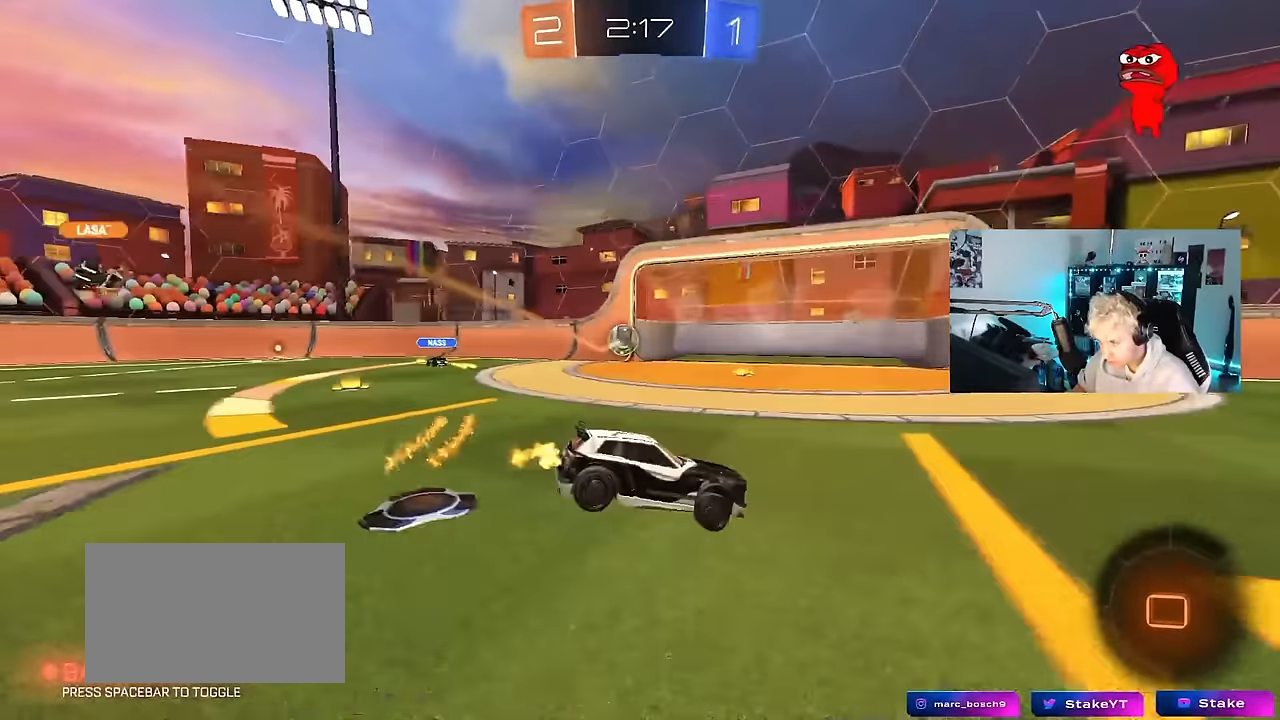
{"keys": ["s"], "mouse": [], "mouse_move": "still", "events": [[166, "a", "down"], [216, "s", "down"], [400, "a", "up"]]}
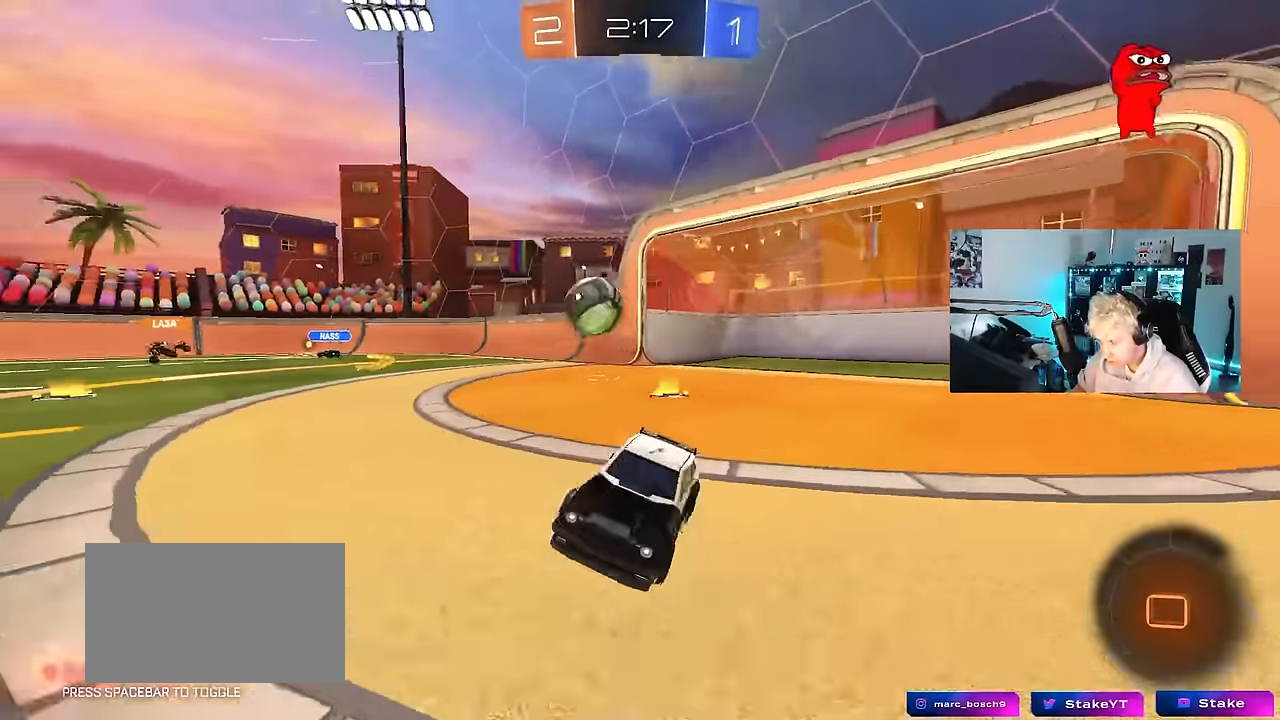
{"keys": ["d", "shift"], "mouse": [], "mouse_move": "still", "events": [[83, "mouse_right", "down"], [183, "d", "down"], [183, "mouse_right", "up"], [233, "mouse_right", "down"], [366, "mouse_right", "up"], [416, "s", "up"], [466, "shift", "down"]]}
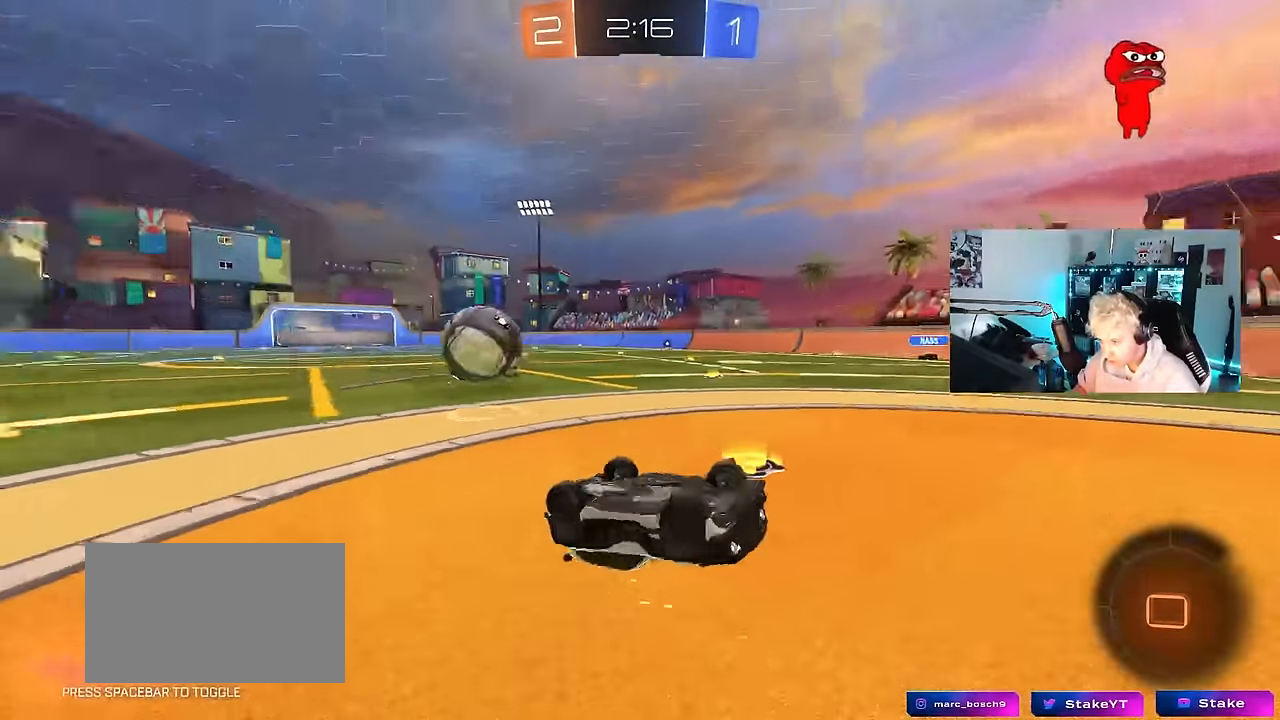
{"keys": ["d"], "mouse": [], "mouse_move": "still", "events": [[16, "w", "down"], [383, "shift", "up"], [483, "w", "up"]]}
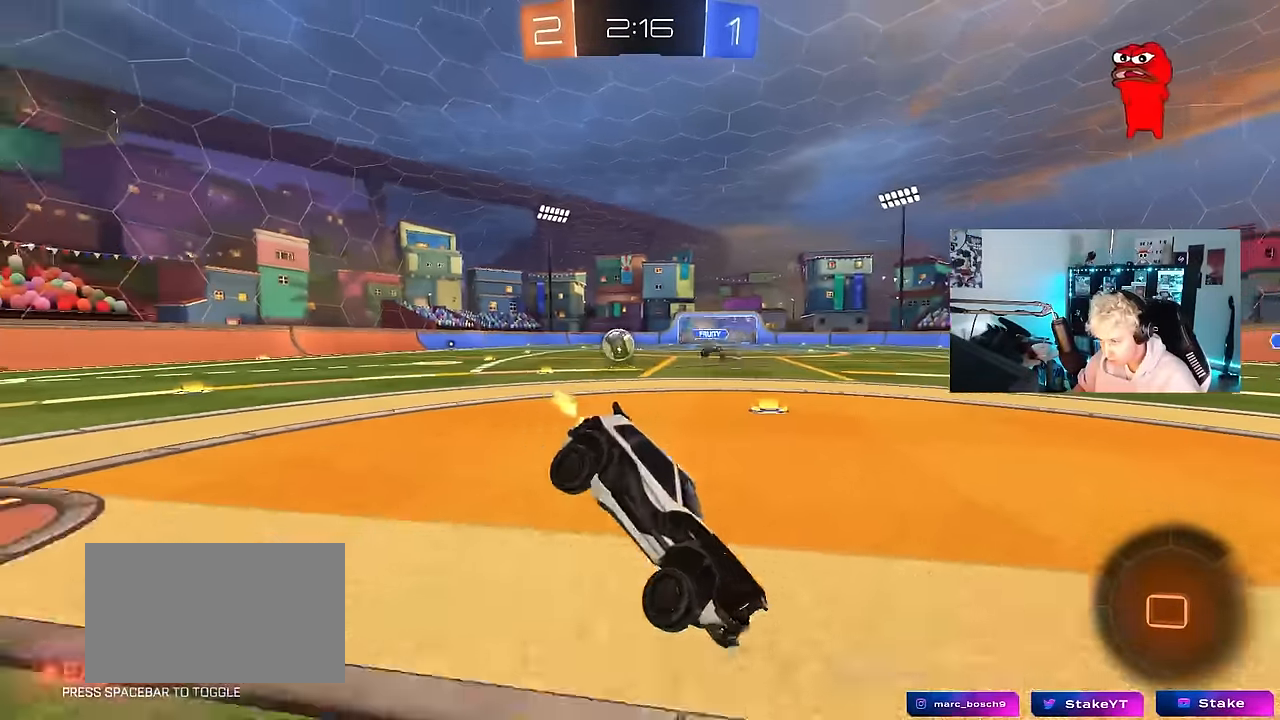
{"keys": ["d", "w"], "mouse": [], "mouse_move": "still", "events": [[116, "w", "down"]]}
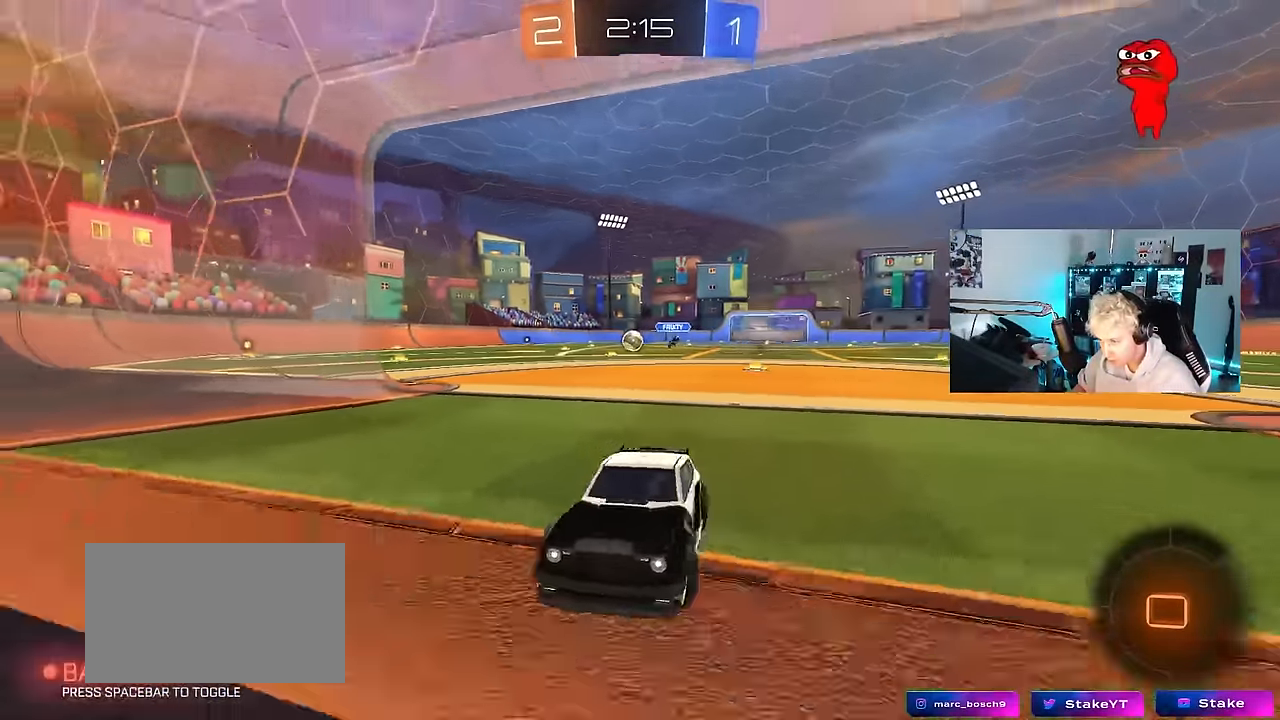
{"keys": ["w"], "mouse": [], "mouse_move": "still", "events": [[183, "d", "up"]]}
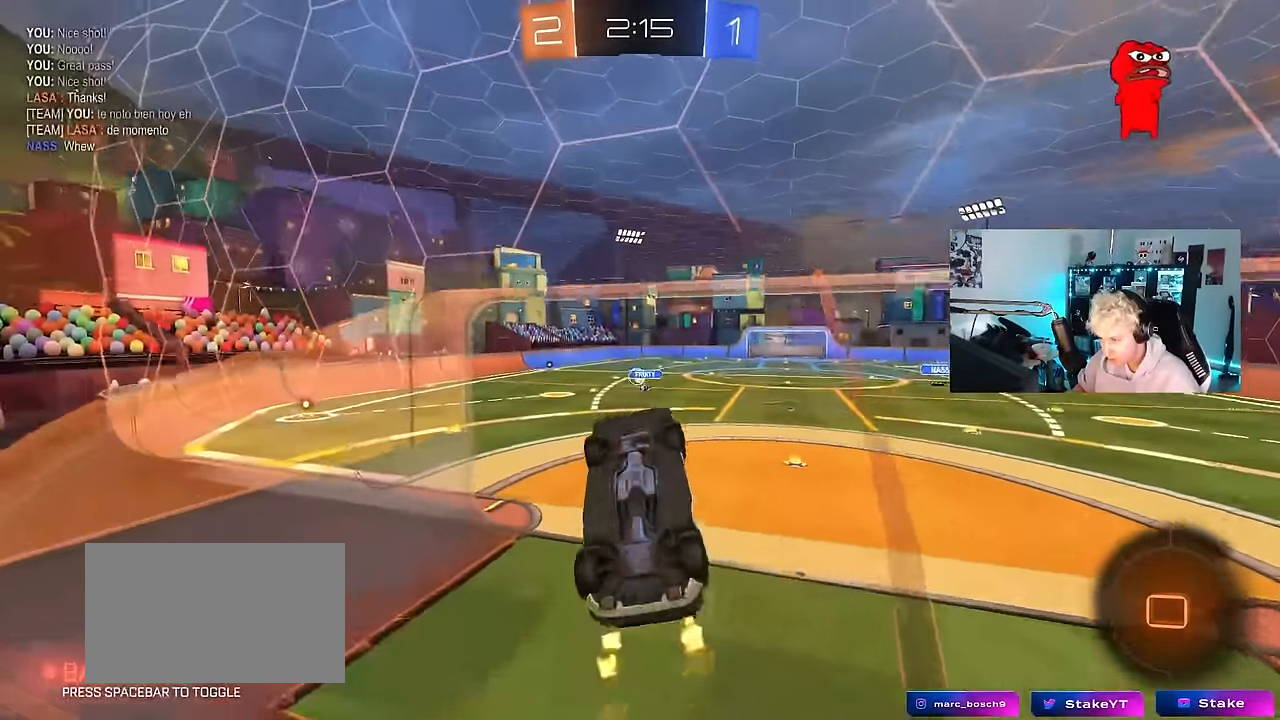
{"keys": ["d", "s", "shift"], "mouse": [], "mouse_move": "up", "events": [[100, "d", "down"], [150, "mouse_right", "down"], [250, "shift", "down"], [383, "mouse_right", "up"], [383, "s", "down"], [383, "w", "up"]]}
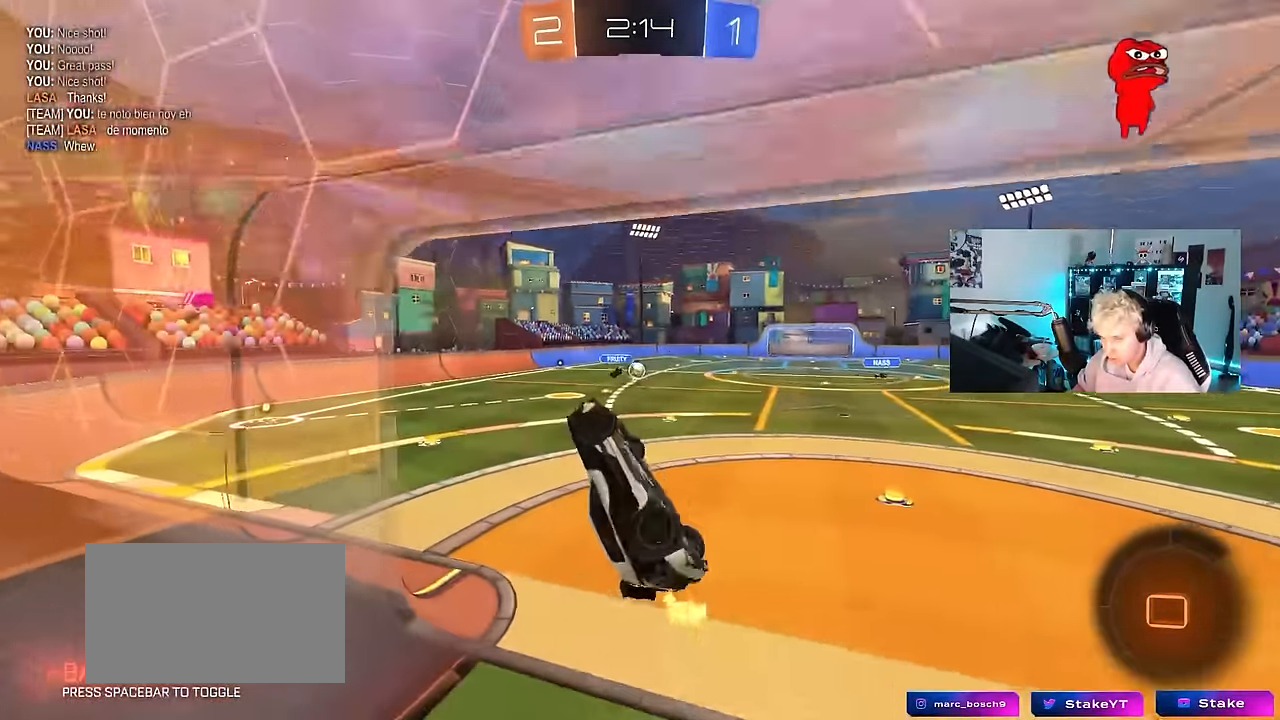
{"keys": ["w"], "mouse": ["right"], "mouse_move": "left", "events": [[33, "s", "up"], [266, "a", "down"], [266, "d", "up"], [300, "shift", "up"], [350, "a", "up"], [350, "w", "down"], [500, "mouse_right", "down"]]}
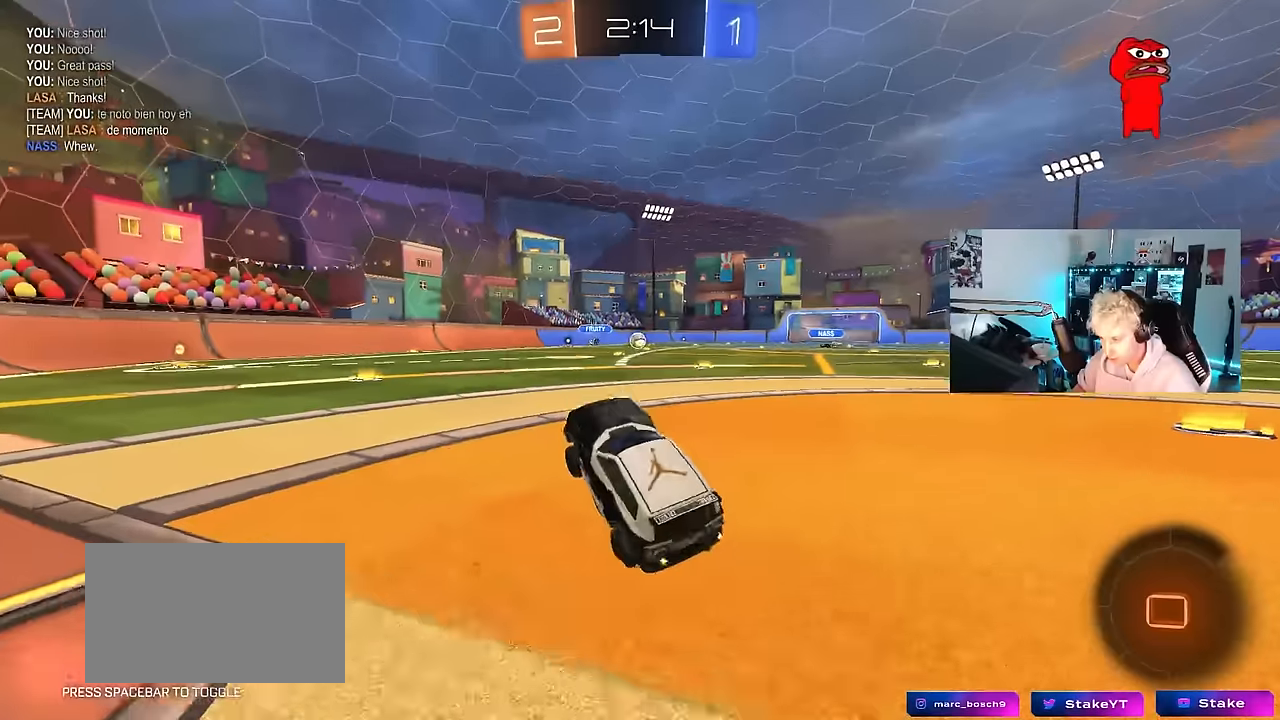
{"keys": ["a", "w"], "mouse": ["left"], "mouse_move": "up-right", "events": [[83, "a", "down"], [83, "mouse_right", "up"], [133, "mouse_left", "down"], [183, "a", "up"], [366, "a", "down"]]}
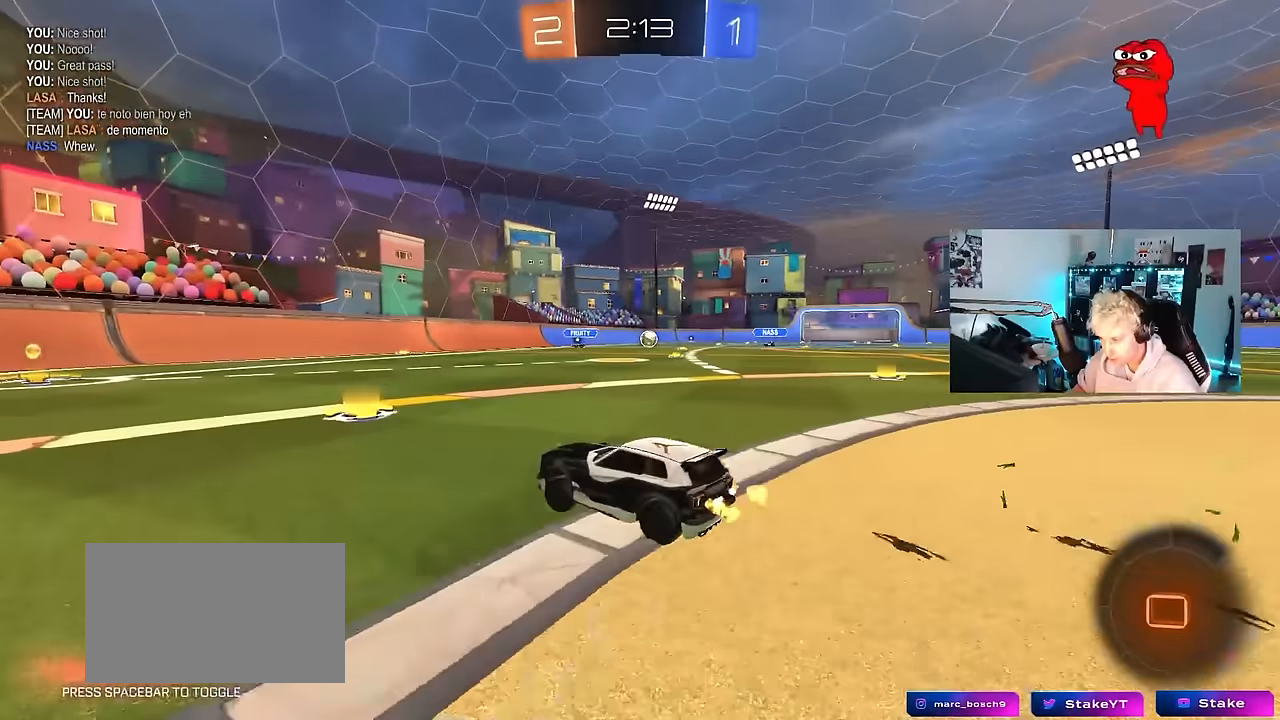
{"keys": ["w"], "mouse": ["left"], "mouse_move": "up-right", "events": [[50, "a", "up"], [300, "a", "down"], [383, "a", "up"]]}
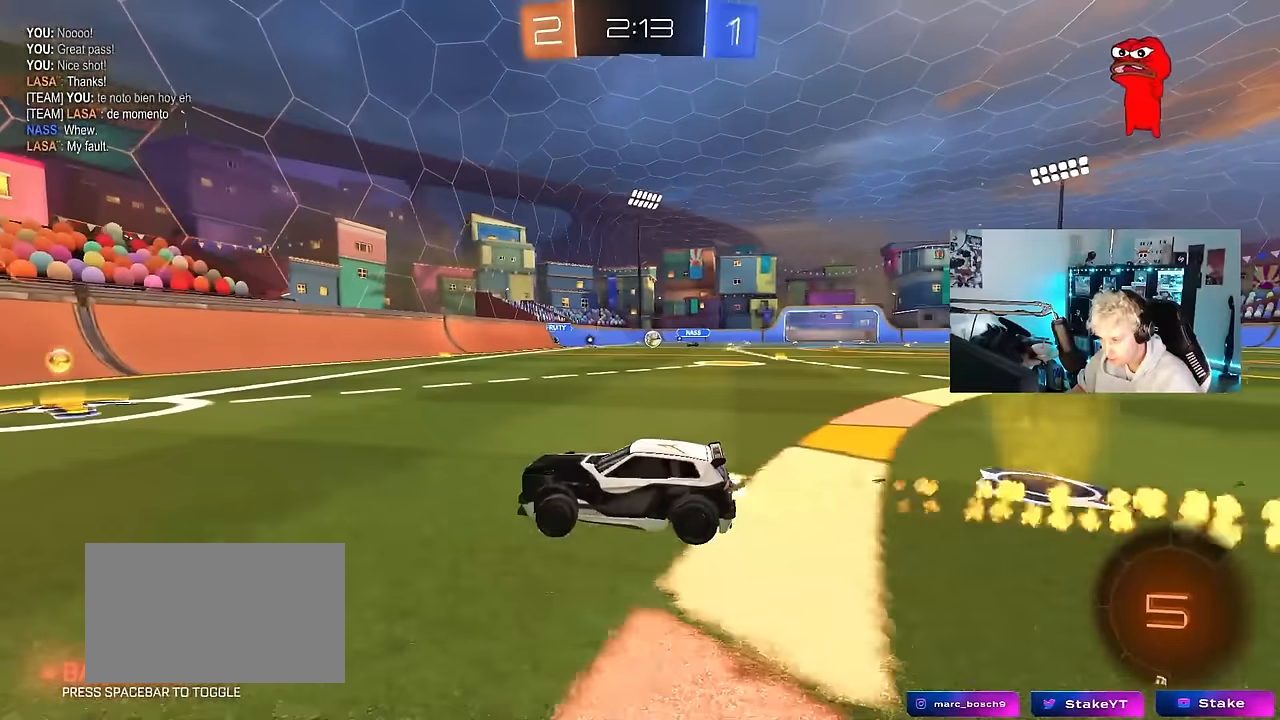
{"keys": ["d", "w"], "mouse": [], "mouse_move": "still", "events": [[33, "d", "down"], [116, "d", "up"], [216, "d", "down"], [316, "shift", "down"], [350, "mouse_left", "up"], [450, "shift", "up"]]}
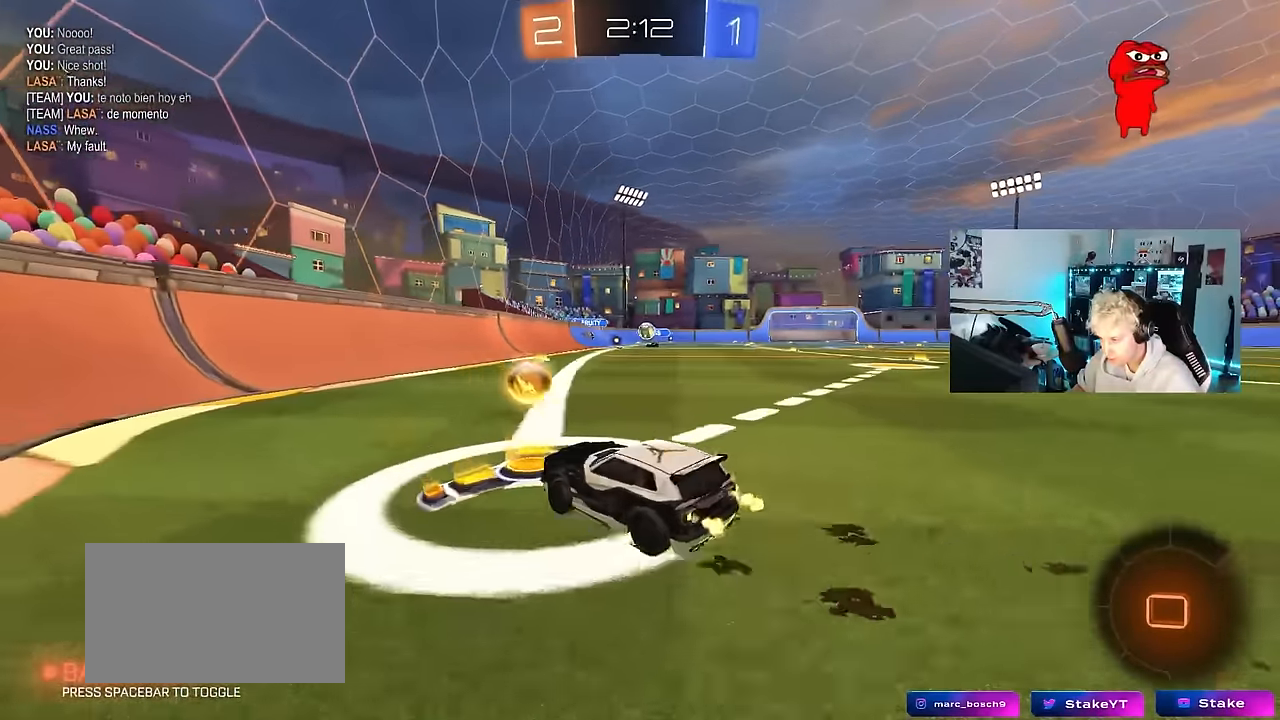
{"keys": ["d", "shift", "w"], "mouse": [], "mouse_move": "still", "events": [[50, "d", "up"], [83, "a", "down"], [333, "a", "up"], [366, "d", "down"], [416, "shift", "down"]]}
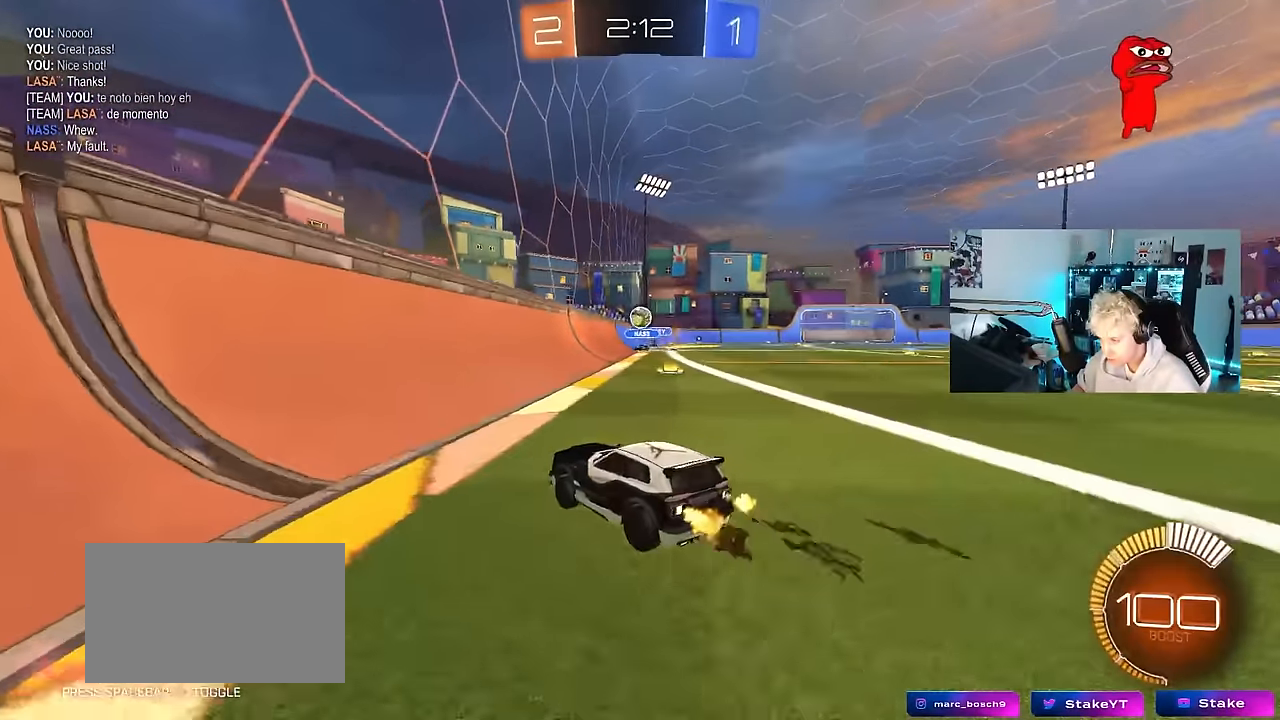
{"keys": ["d", "w"], "mouse": [], "mouse_move": "still", "events": [[16, "w", "up"], [66, "shift", "up"], [283, "w", "down"], [333, "shift", "down"], [433, "shift", "up"]]}
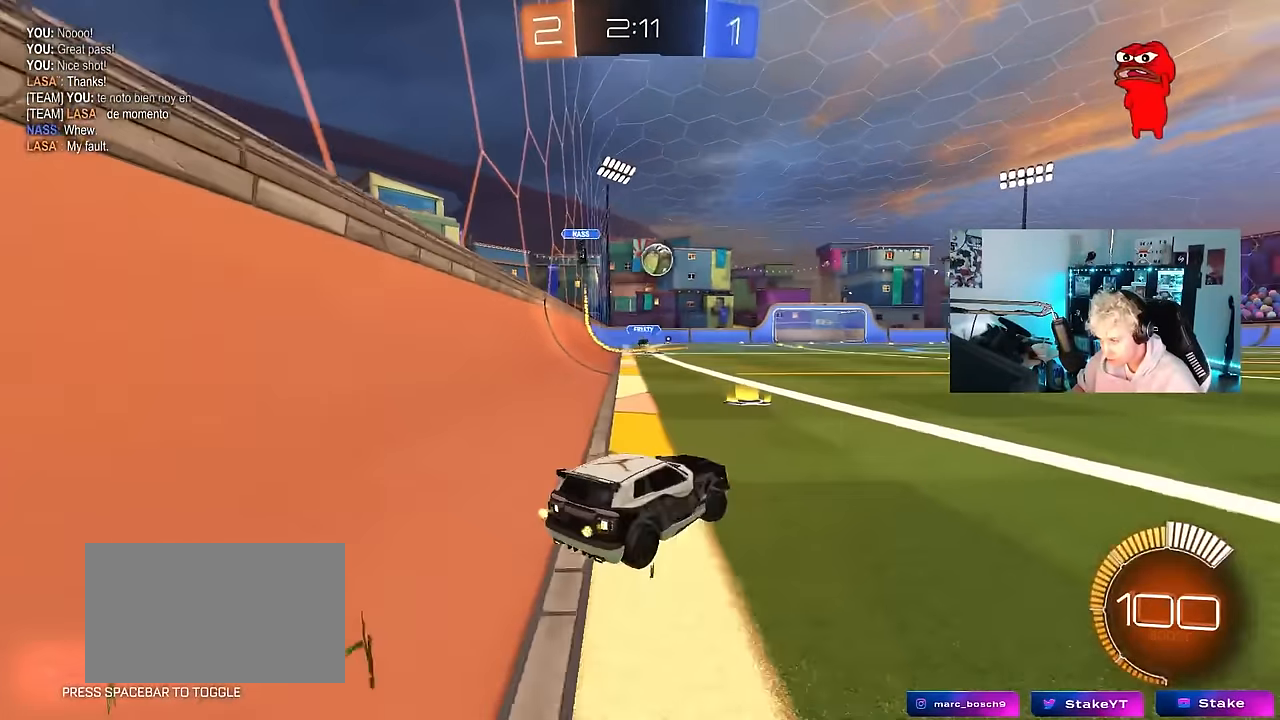
{"keys": [], "mouse": ["left", "right"], "mouse_move": "still", "events": [[66, "mouse_left", "down"], [116, "d", "up"], [166, "w", "up"], [216, "mouse_left", "up"], [216, "mouse_right", "down"], [266, "s", "down"], [316, "d", "down"], [400, "mouse_left", "down"], [450, "d", "up"], [450, "mouse_right", "up"], [450, "s", "up"], [500, "mouse_right", "down"]]}
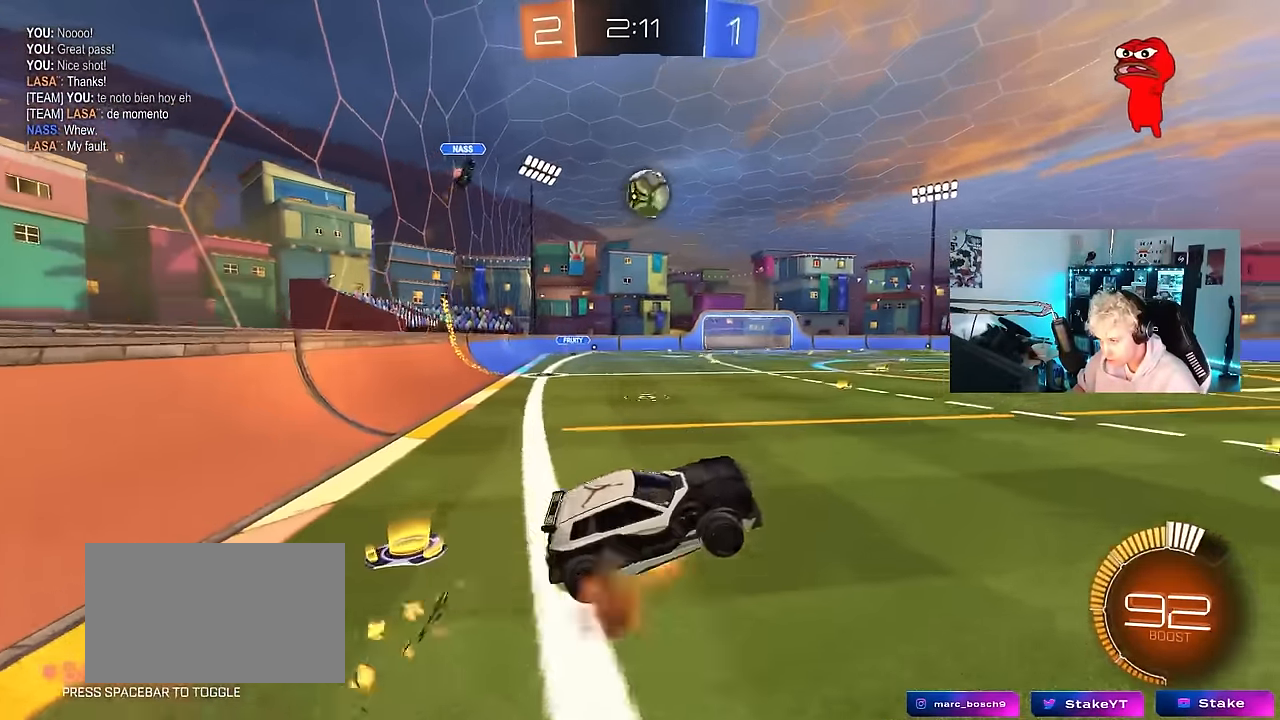
{"keys": ["a", "shift"], "mouse": ["left"], "mouse_move": "still", "events": [[50, "s", "down"], [83, "a", "down"], [83, "shift", "down"], [183, "mouse_right", "up"], [233, "mouse_left", "up"], [316, "mouse_left", "down"], [316, "s", "up"]]}